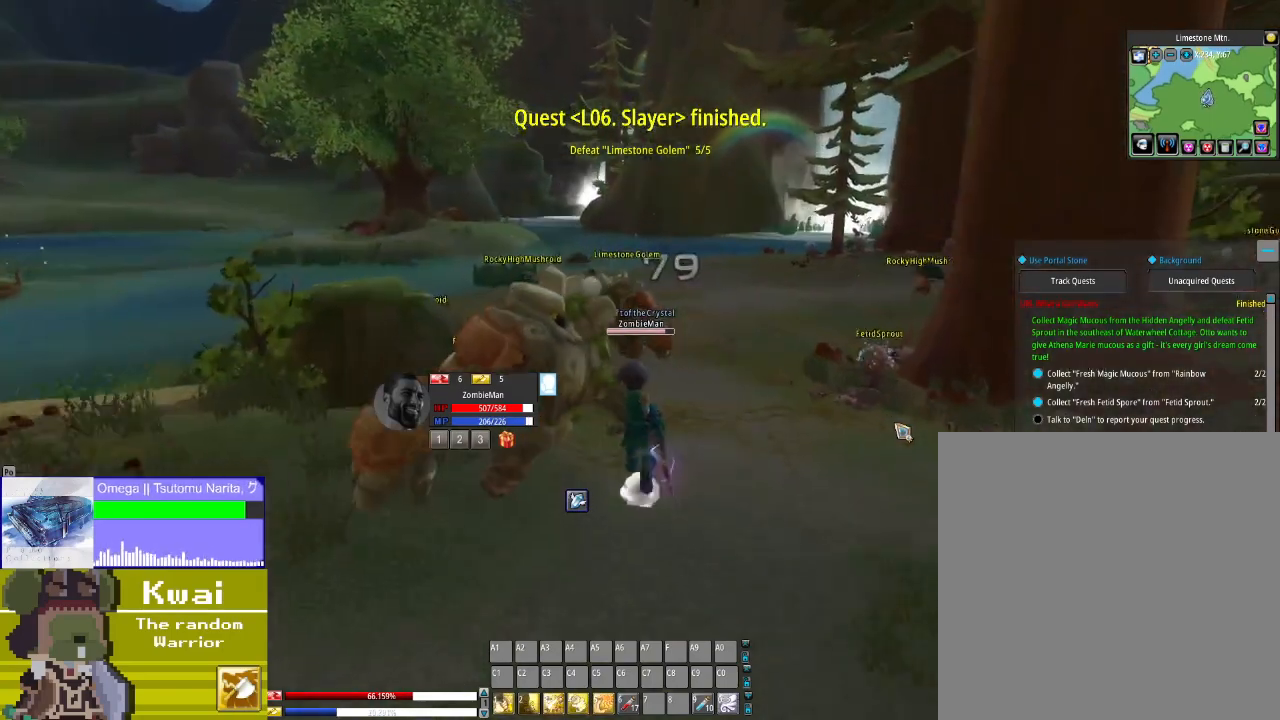
Gameplay with a controller (Xbox layout); each line is a JSON object with the inputs held at the frame after it. "events" lists button and stick changes between this image and that frame as [ms after this image, input, new state], when the widget could be followed in between.
{"buttons": ["DPAD_UP"], "left_stick": "center", "right_stick": "right", "events": [[234, "right_stick", "right"]]}
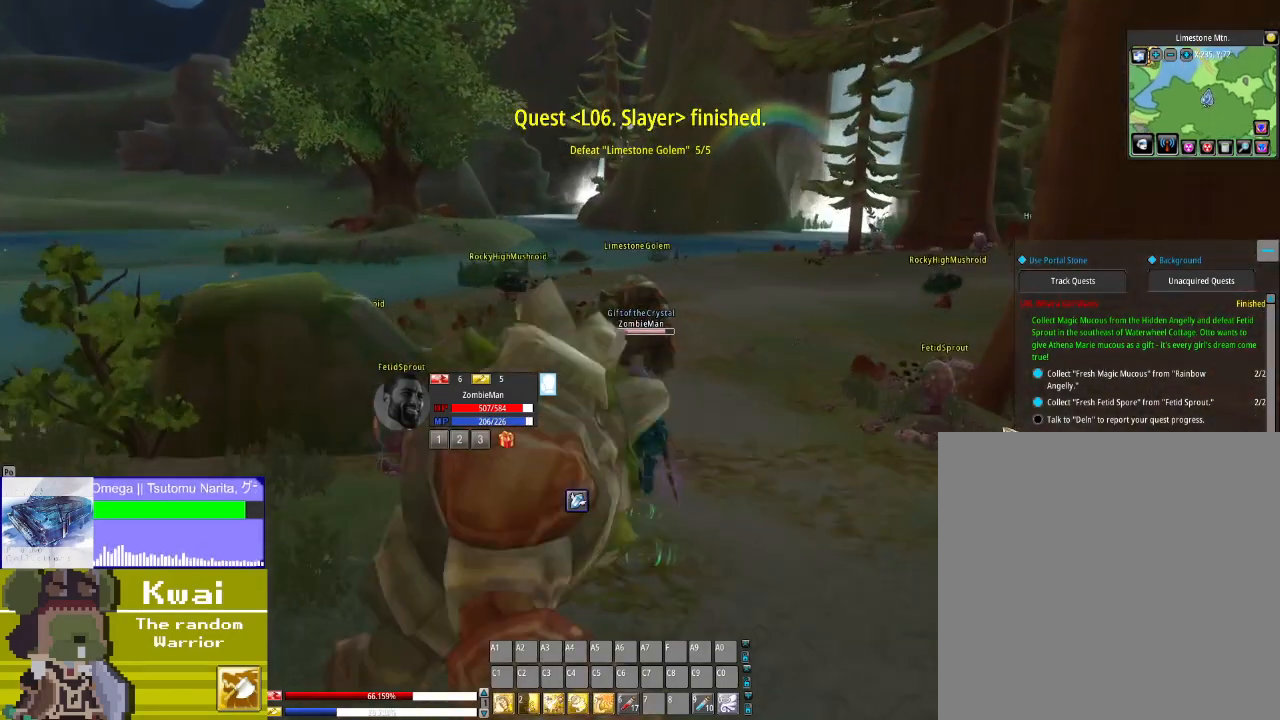
{"buttons": ["DPAD_UP"], "left_stick": "center", "right_stick": "center", "events": [[500, "right_stick", "center"]]}
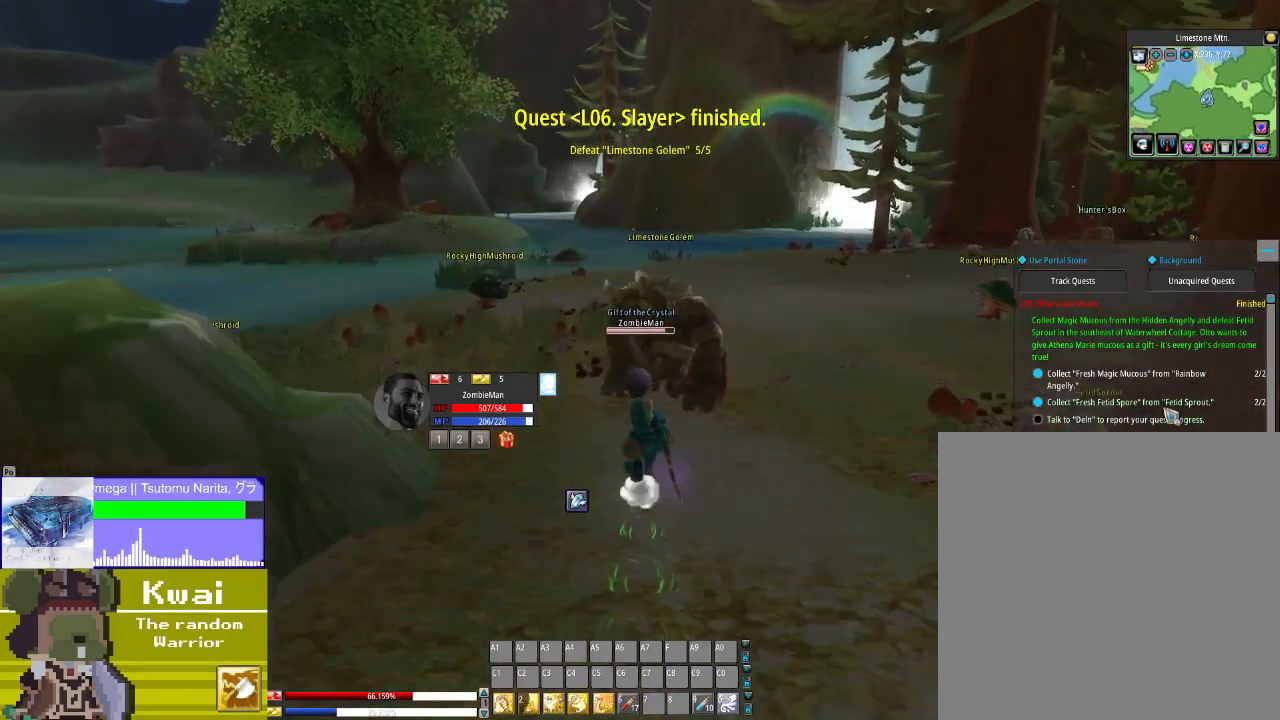
{"buttons": ["DPAD_UP"], "left_stick": "center", "right_stick": "center", "events": [[200, "right_stick", "down-right"], [367, "right_stick", "right"], [501, "right_stick", "center"]]}
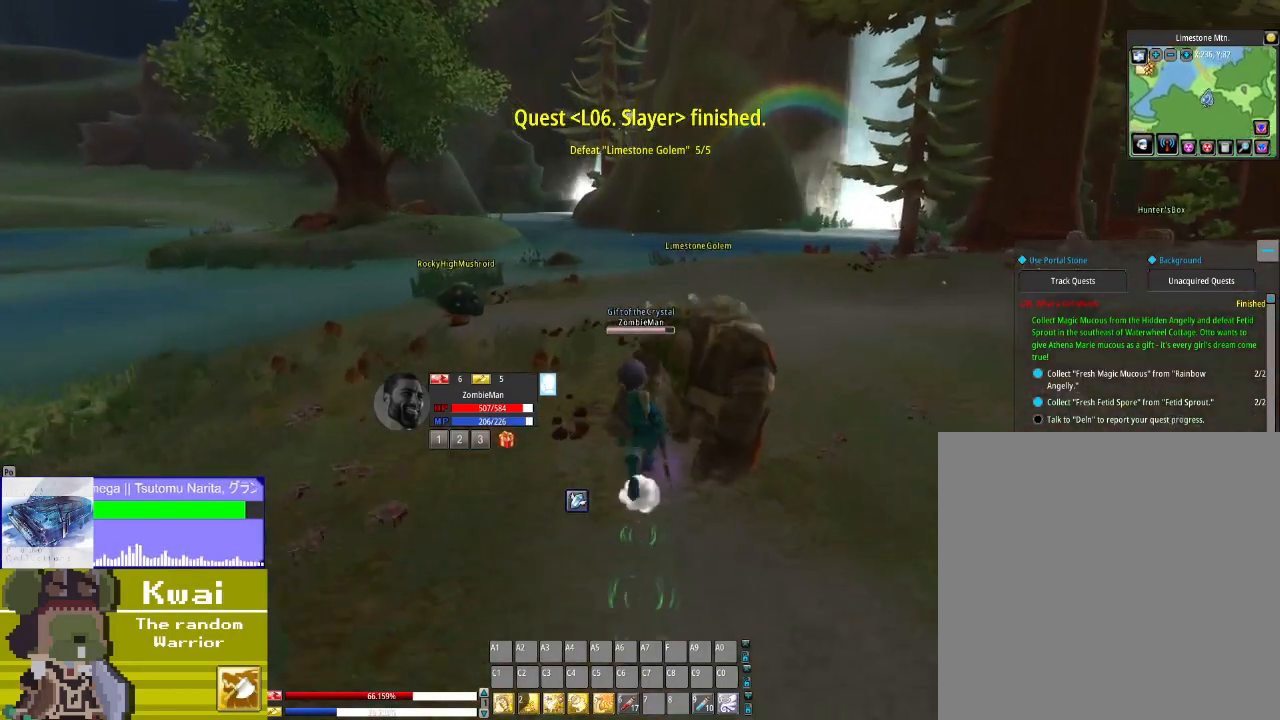
{"buttons": ["DPAD_UP"], "left_stick": "center", "right_stick": "center", "events": [[200, "right_stick", "down"], [333, "right_stick", "center"]]}
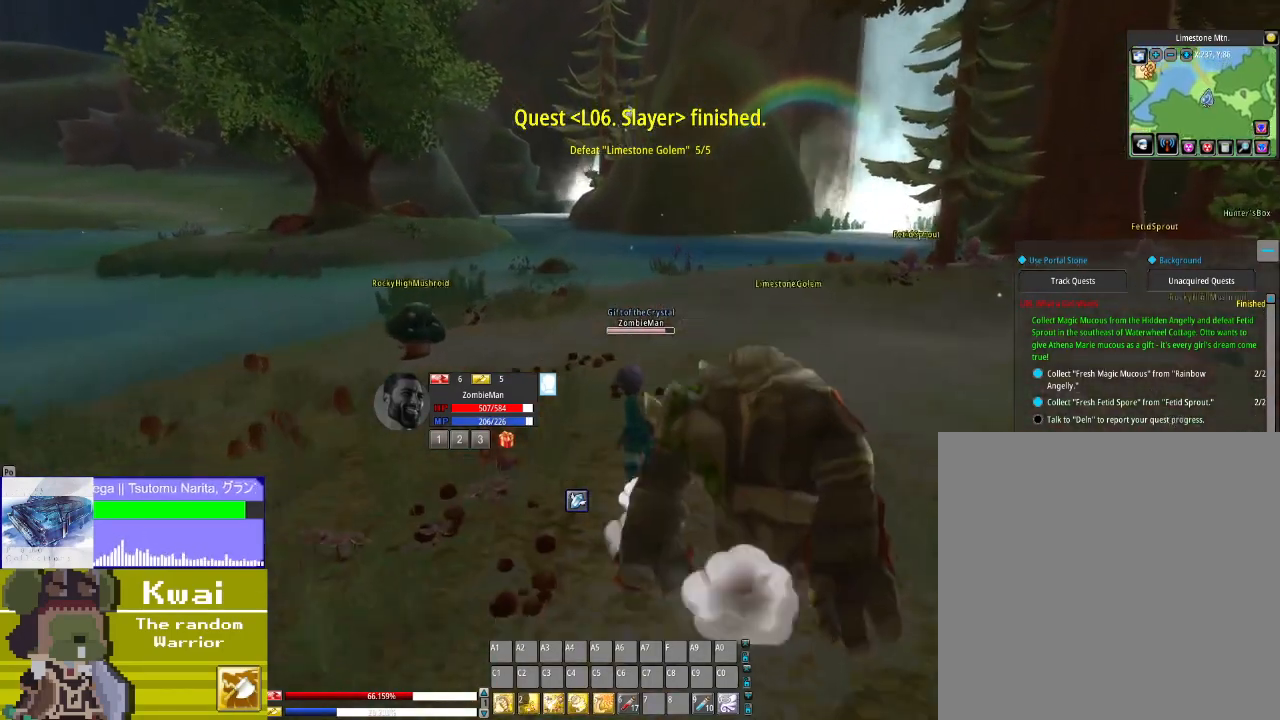
{"buttons": ["DPAD_UP"], "left_stick": "center", "right_stick": "center", "events": [[100, "right_stick", "down-right"], [234, "right_stick", "center"]]}
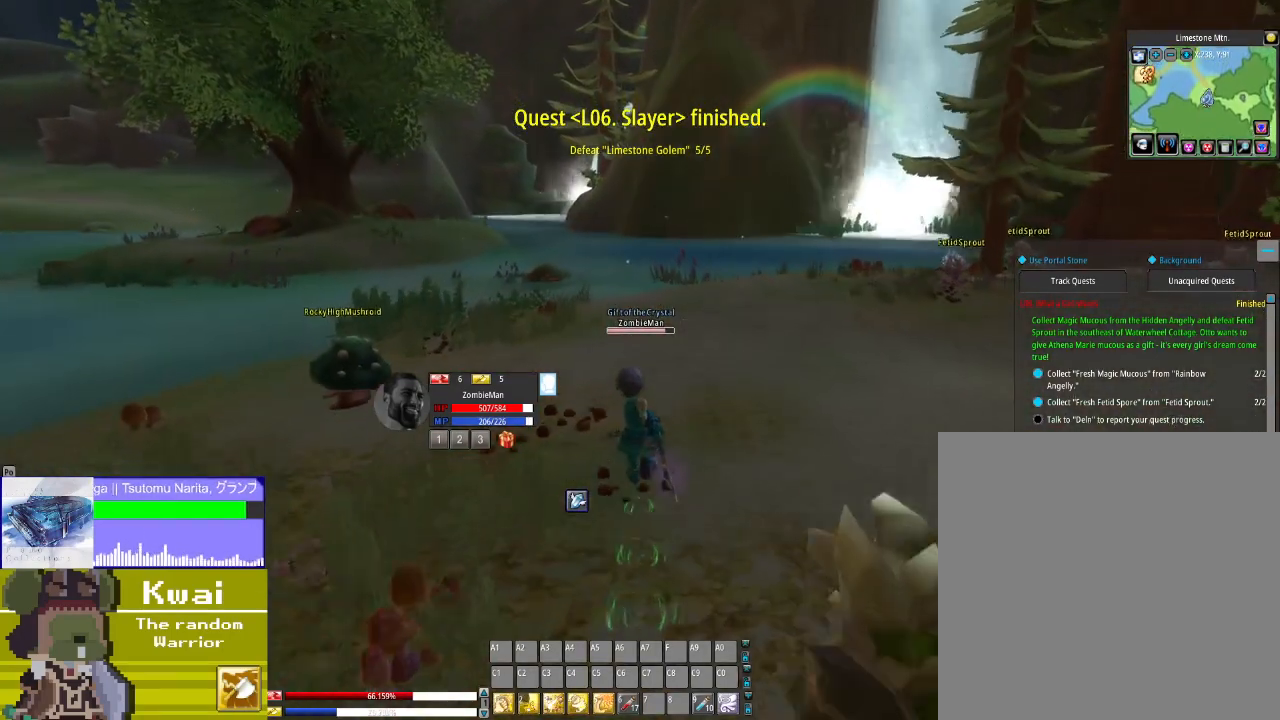
{"buttons": ["DPAD_UP"], "left_stick": "center", "right_stick": "center", "events": [[33, "right_stick", "left"], [133, "right_stick", "center"]]}
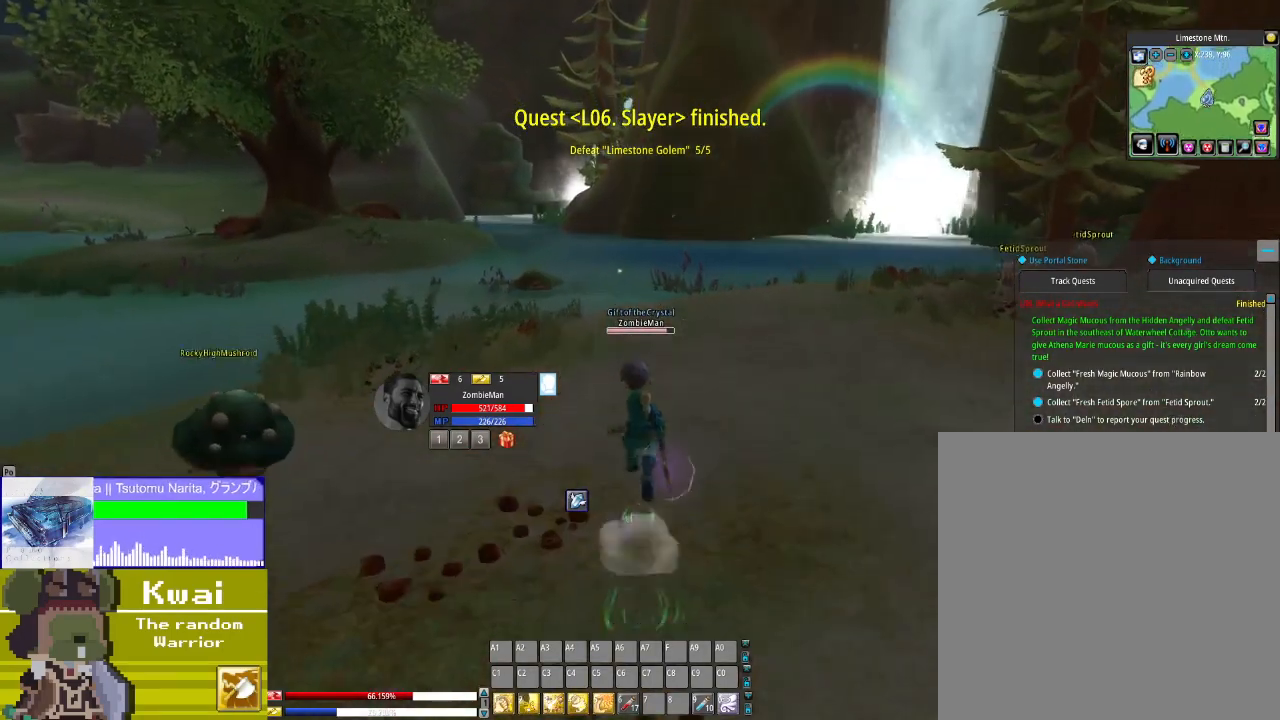
{"buttons": ["DPAD_UP", "DPAD_LEFT"], "left_stick": "center", "right_stick": "center", "events": [[234, "right_stick", "right"], [334, "right_stick", "center"], [467, "DPAD_LEFT", "down"]]}
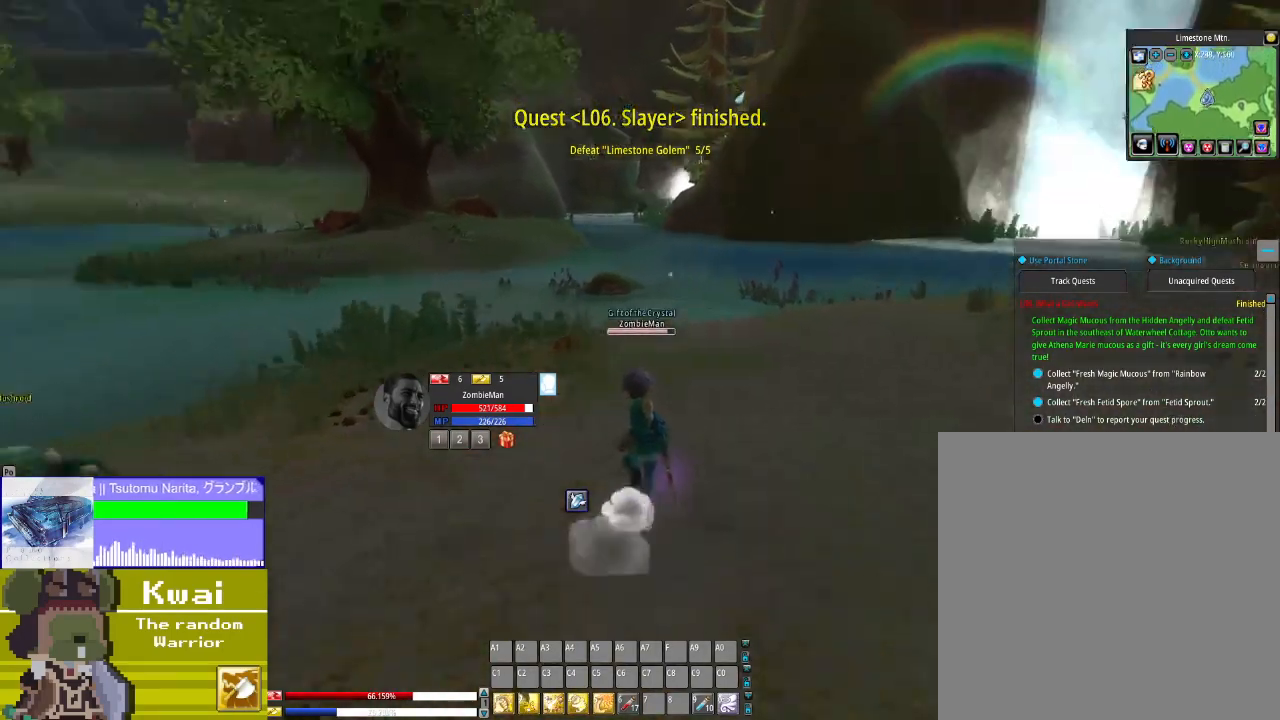
{"buttons": ["DPAD_UP"], "left_stick": "center", "right_stick": "center", "events": [[167, "DPAD_LEFT", "up"]]}
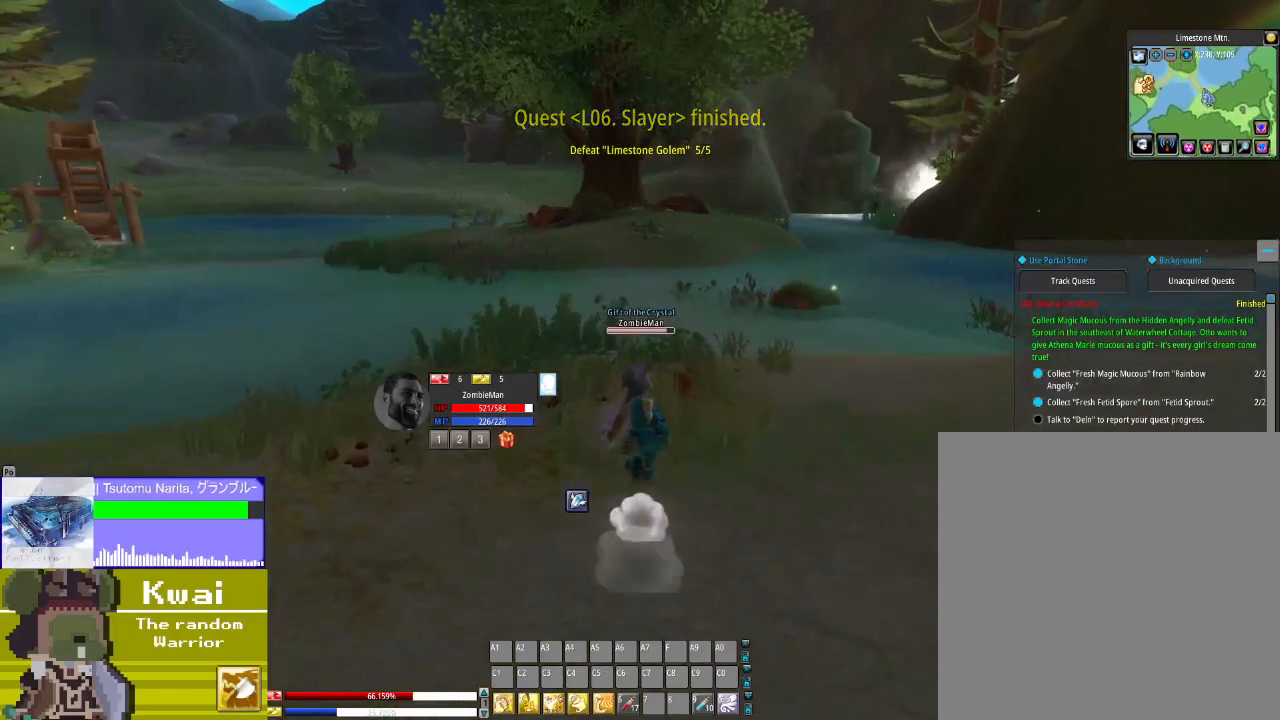
{"buttons": ["DPAD_UP"], "left_stick": "center", "right_stick": "center", "events": []}
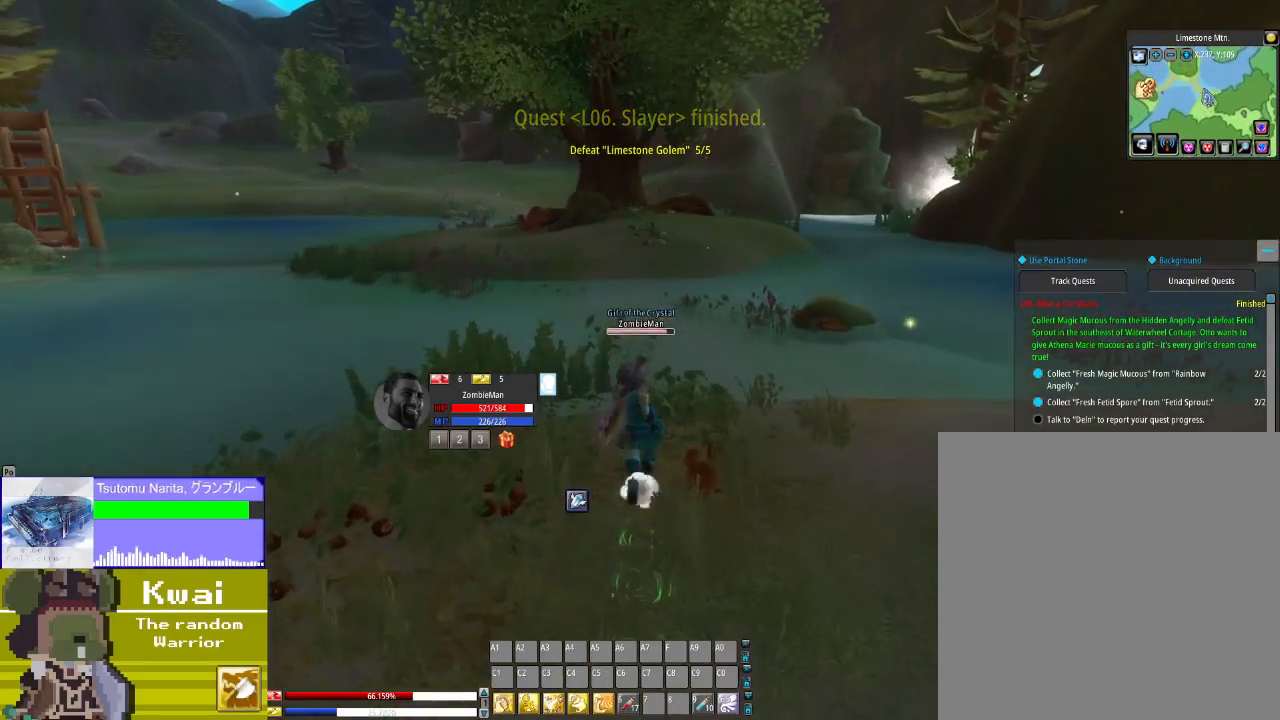
{"buttons": ["DPAD_UP"], "left_stick": "center", "right_stick": "center", "events": [[233, "DPAD_RIGHT", "down"], [233, "DPAD_UP", "up"], [300, "DPAD_UP", "down"], [367, "DPAD_RIGHT", "up"]]}
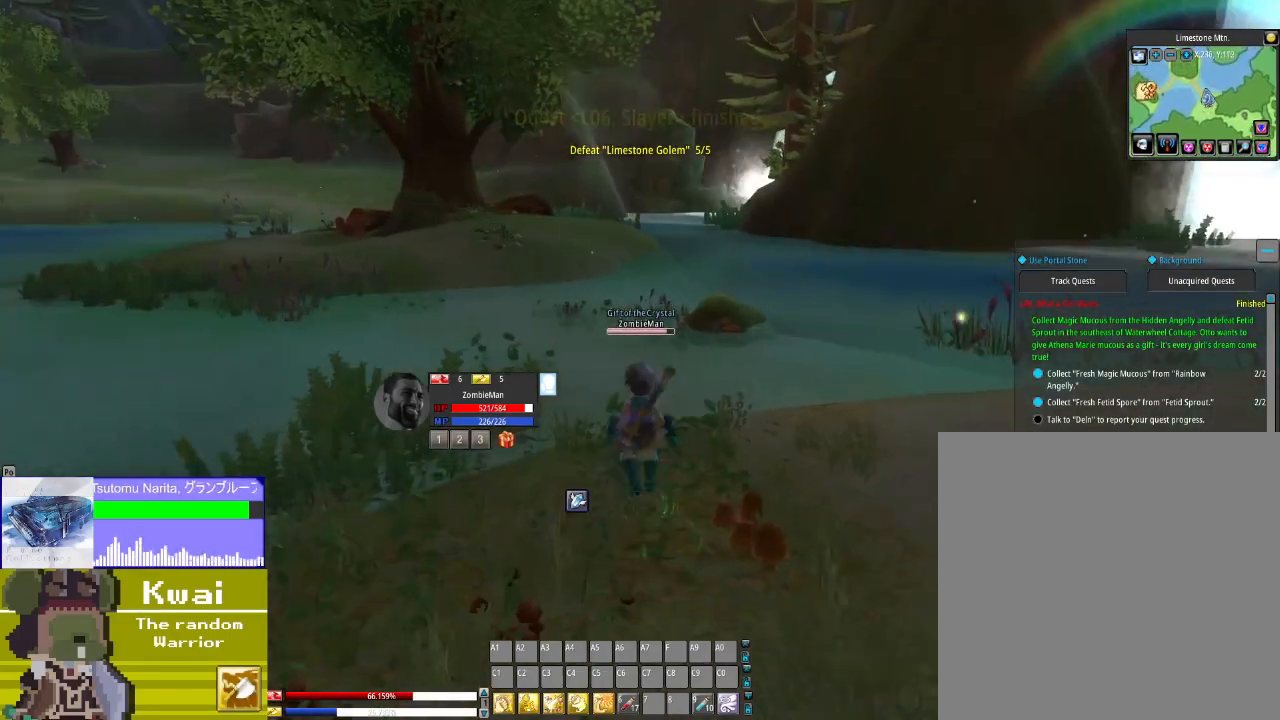
{"buttons": ["DPAD_UP"], "left_stick": "center", "right_stick": "center", "events": []}
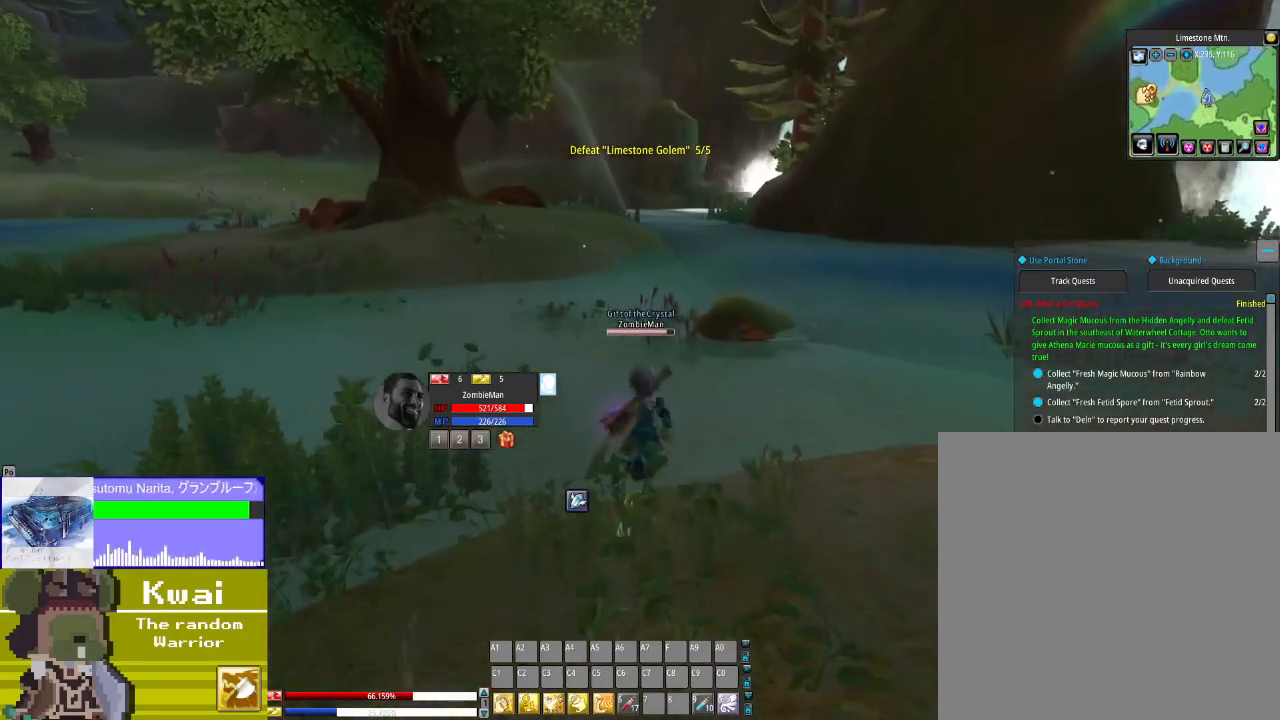
{"buttons": ["R2", "DPAD_UP"], "left_stick": "center", "right_stick": "center", "events": [[66, "R2", "down"], [233, "right_stick", "down"], [400, "right_stick", "center"]]}
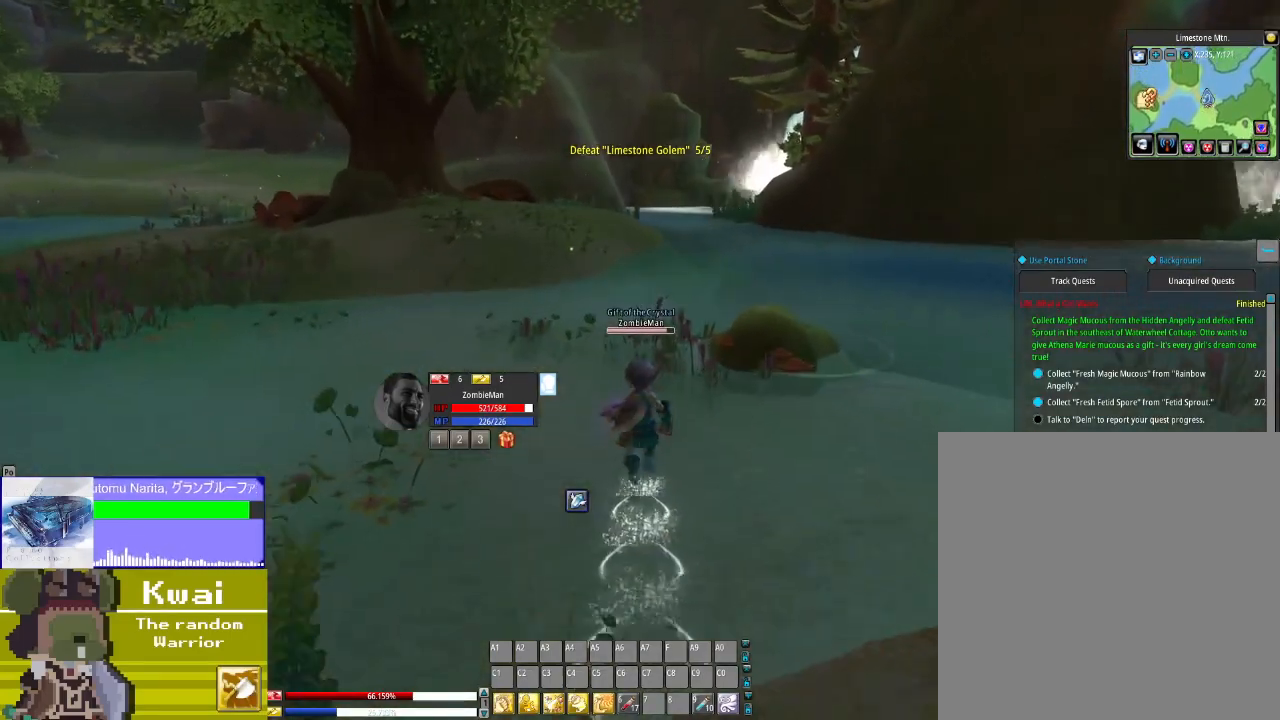
{"buttons": ["DPAD_UP", "DPAD_LEFT"], "left_stick": "center", "right_stick": "up", "events": [[234, "R2", "up"], [434, "right_stick", "up"], [467, "DPAD_LEFT", "down"]]}
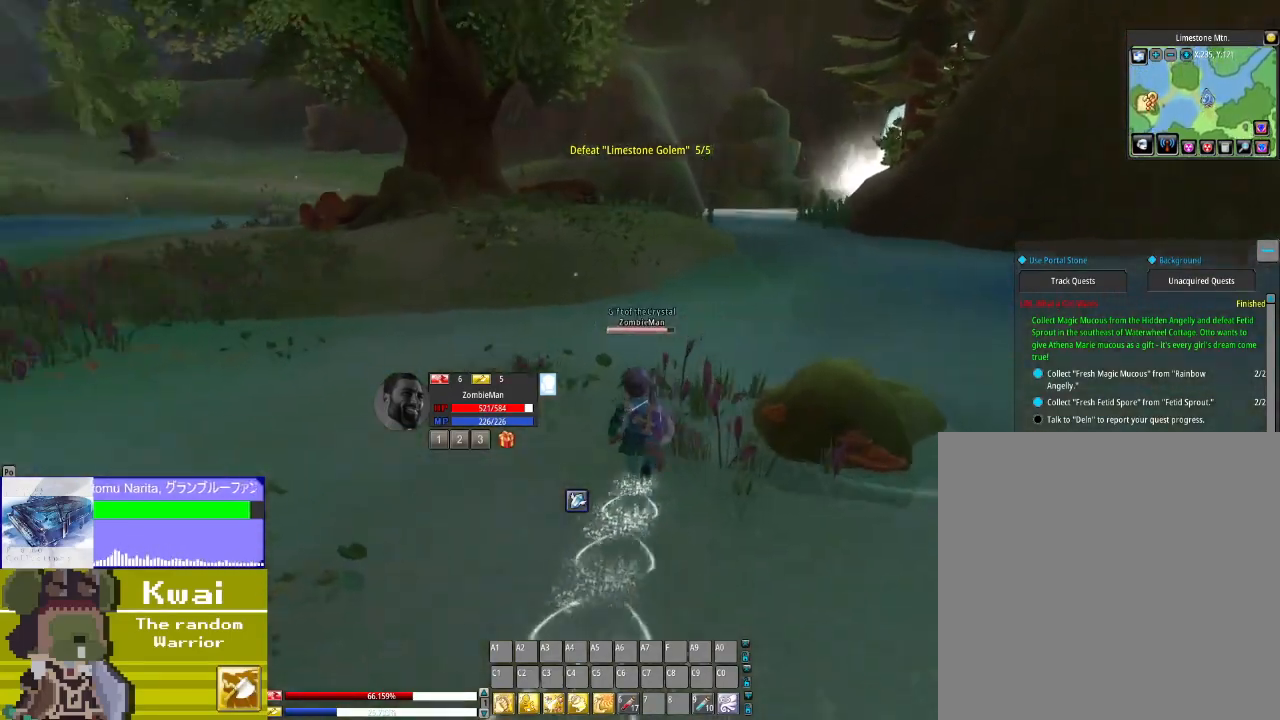
{"buttons": ["DPAD_UP"], "left_stick": "center", "right_stick": "up", "events": [[33, "right_stick", "center"], [133, "DPAD_LEFT", "up"], [400, "right_stick", "up"]]}
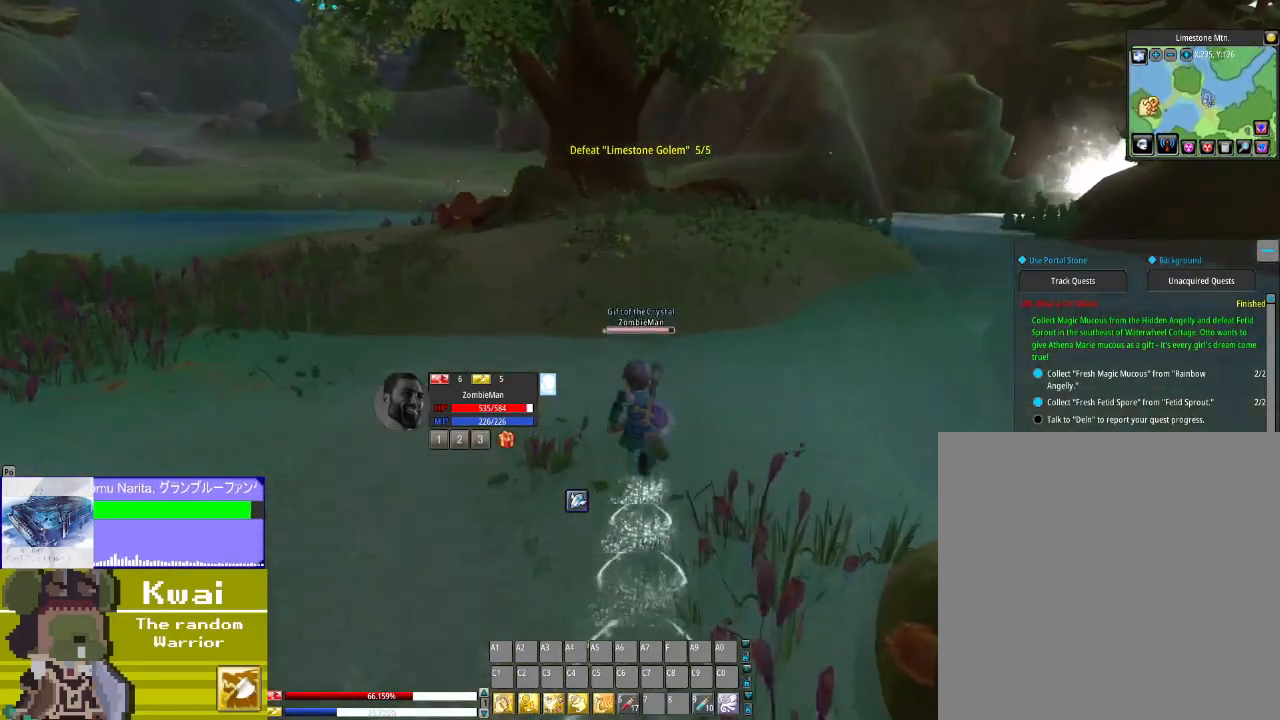
{"buttons": ["L2", "DPAD_UP"], "left_stick": "center", "right_stick": "center", "events": [[34, "DPAD_LEFT", "down"], [34, "right_stick", "center"], [267, "DPAD_LEFT", "up"], [434, "L2", "down"]]}
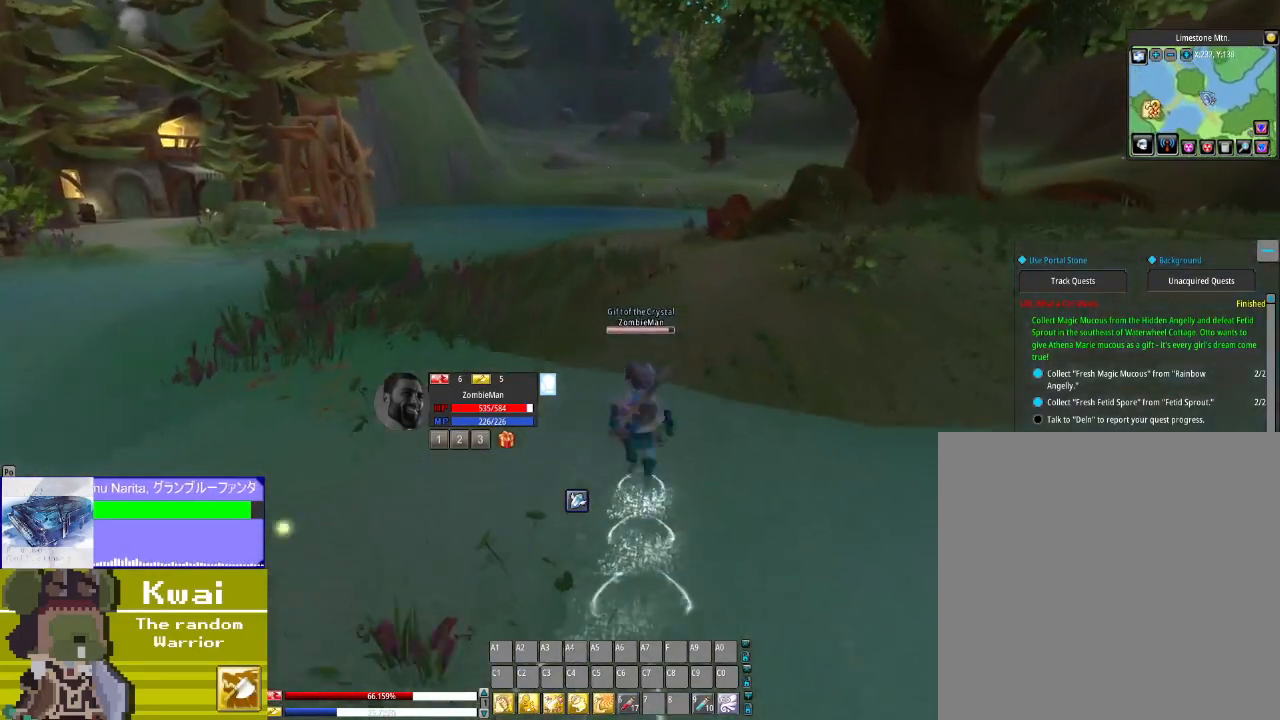
{"buttons": ["L2", "DPAD_UP"], "left_stick": "center", "right_stick": "center", "events": [[200, "right_stick", "down"], [333, "right_stick", "center"]]}
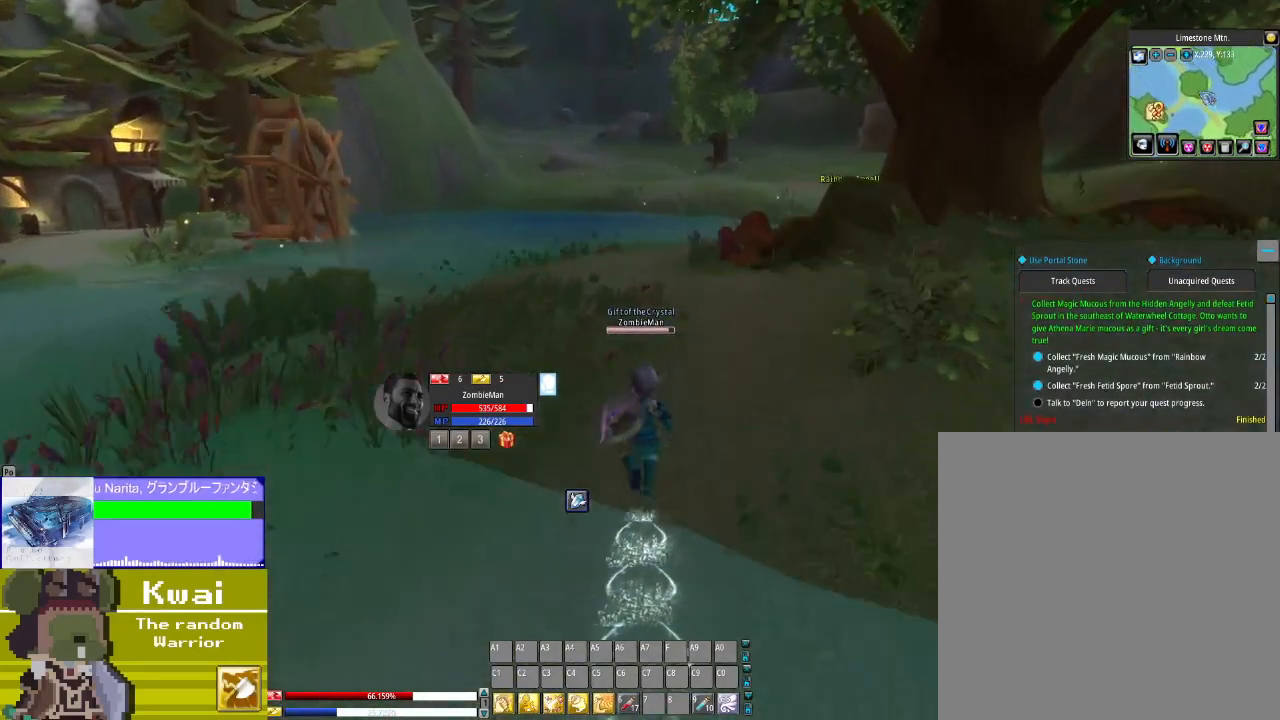
{"buttons": ["DPAD_UP", "DPAD_LEFT"], "left_stick": "center", "right_stick": "up-left", "events": [[134, "L2", "up"], [267, "right_stick", "up-left"], [401, "DPAD_LEFT", "down"]]}
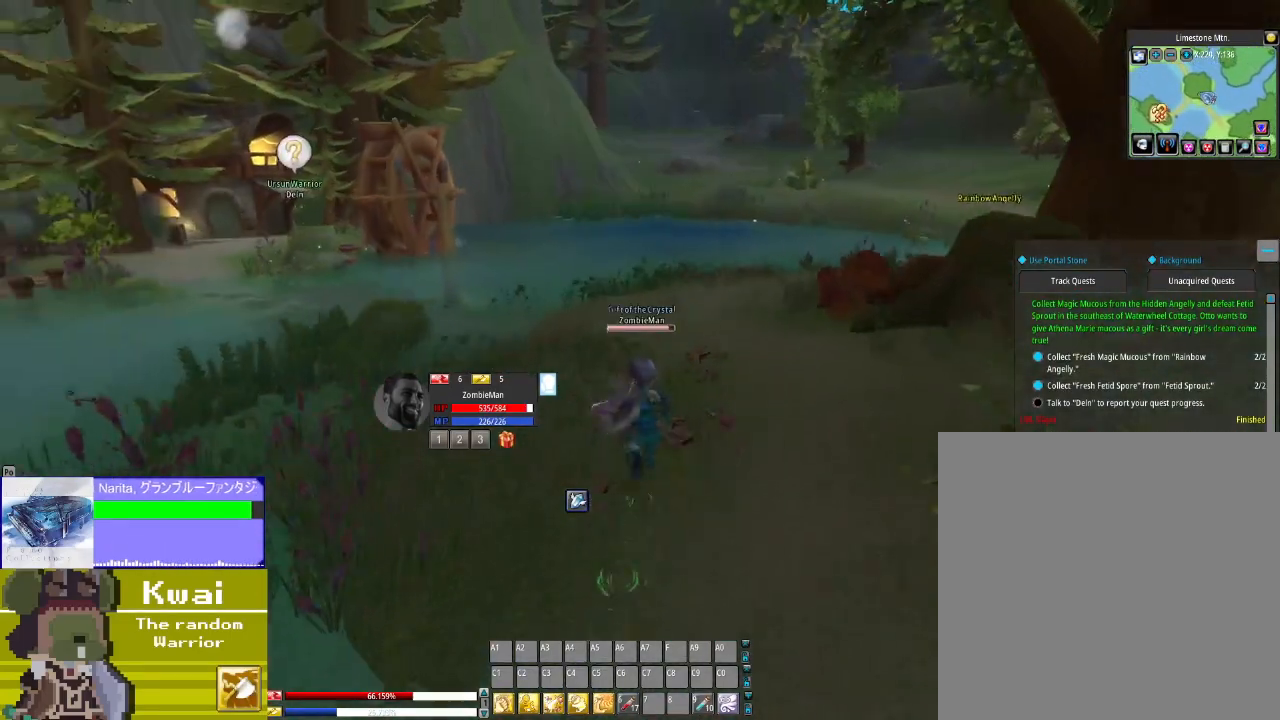
{"buttons": ["DPAD_UP"], "left_stick": "center", "right_stick": "left", "events": [[67, "DPAD_LEFT", "up"], [67, "right_stick", "center"], [200, "right_stick", "left"]]}
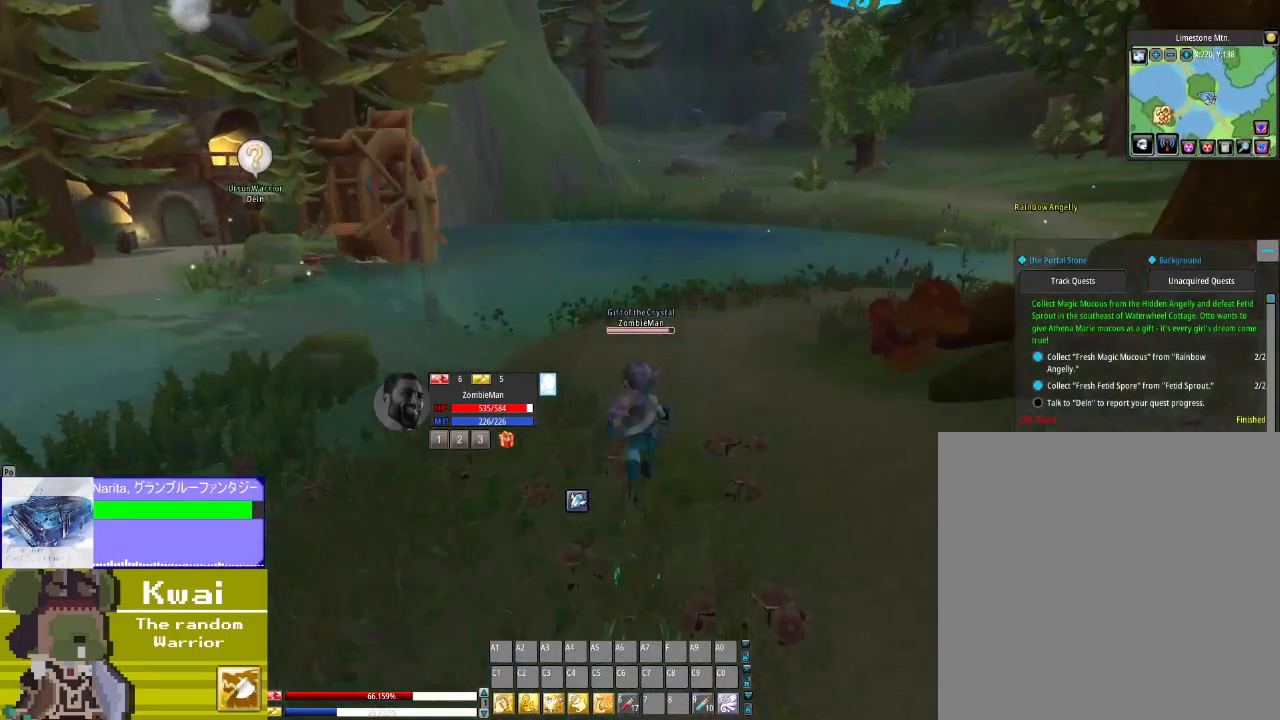
{"buttons": ["DPAD_UP", "DPAD_LEFT"], "left_stick": "center", "right_stick": "left", "events": [[367, "DPAD_LEFT", "down"]]}
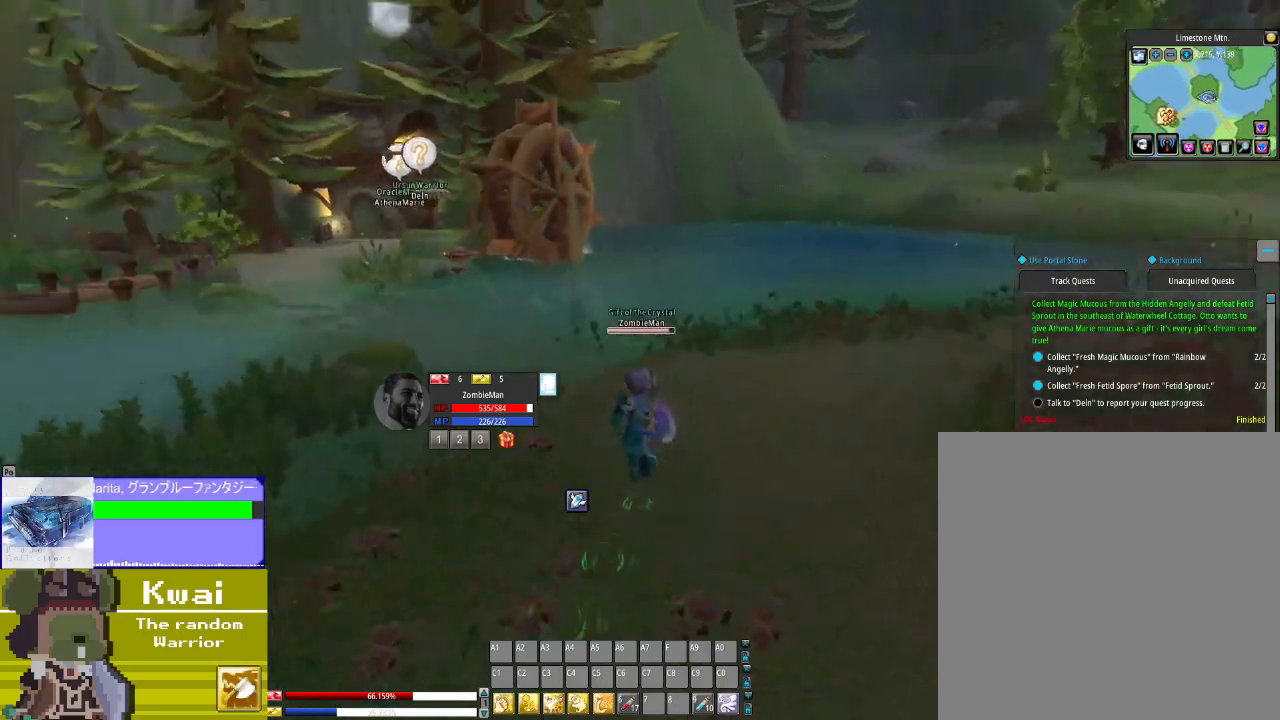
{"buttons": ["DPAD_UP"], "left_stick": "center", "right_stick": "center", "events": [[100, "right_stick", "up-left"], [167, "DPAD_LEFT", "up"], [201, "right_stick", "center"]]}
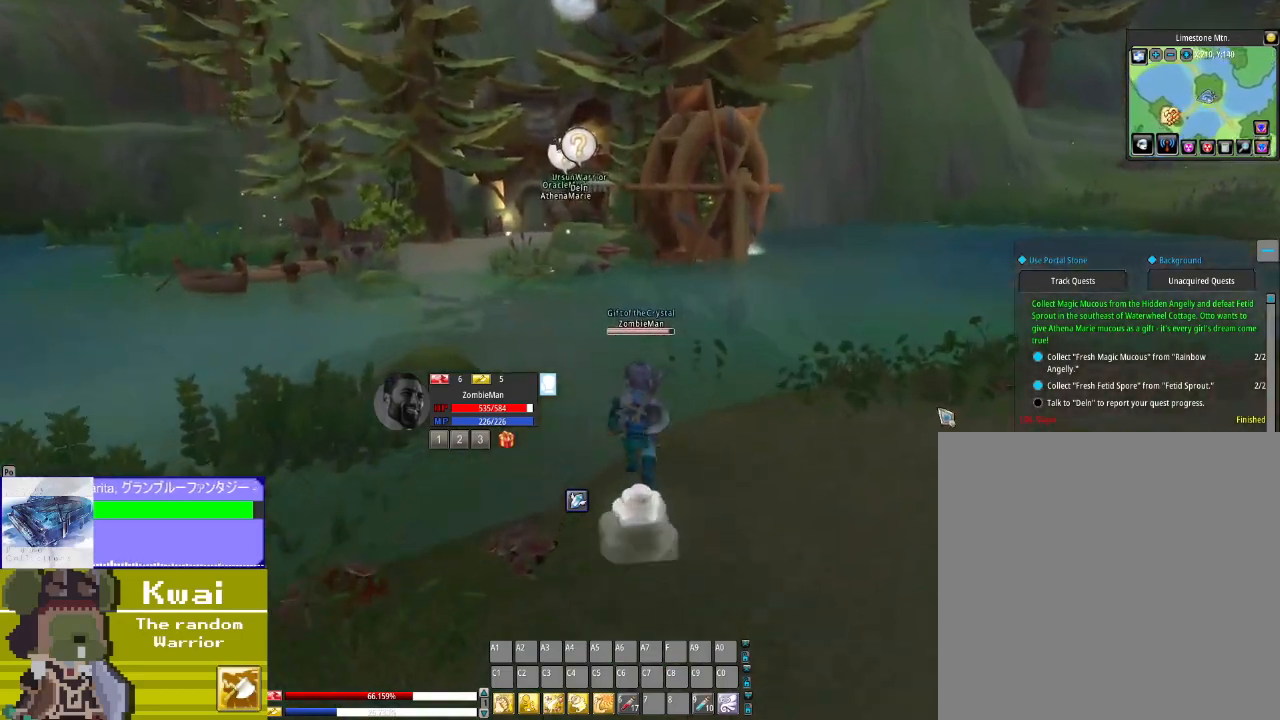
{"buttons": ["DPAD_UP"], "left_stick": "center", "right_stick": "center", "events": [[67, "DPAD_LEFT", "down"], [100, "right_stick", "left"], [200, "DPAD_LEFT", "up"], [334, "right_stick", "center"]]}
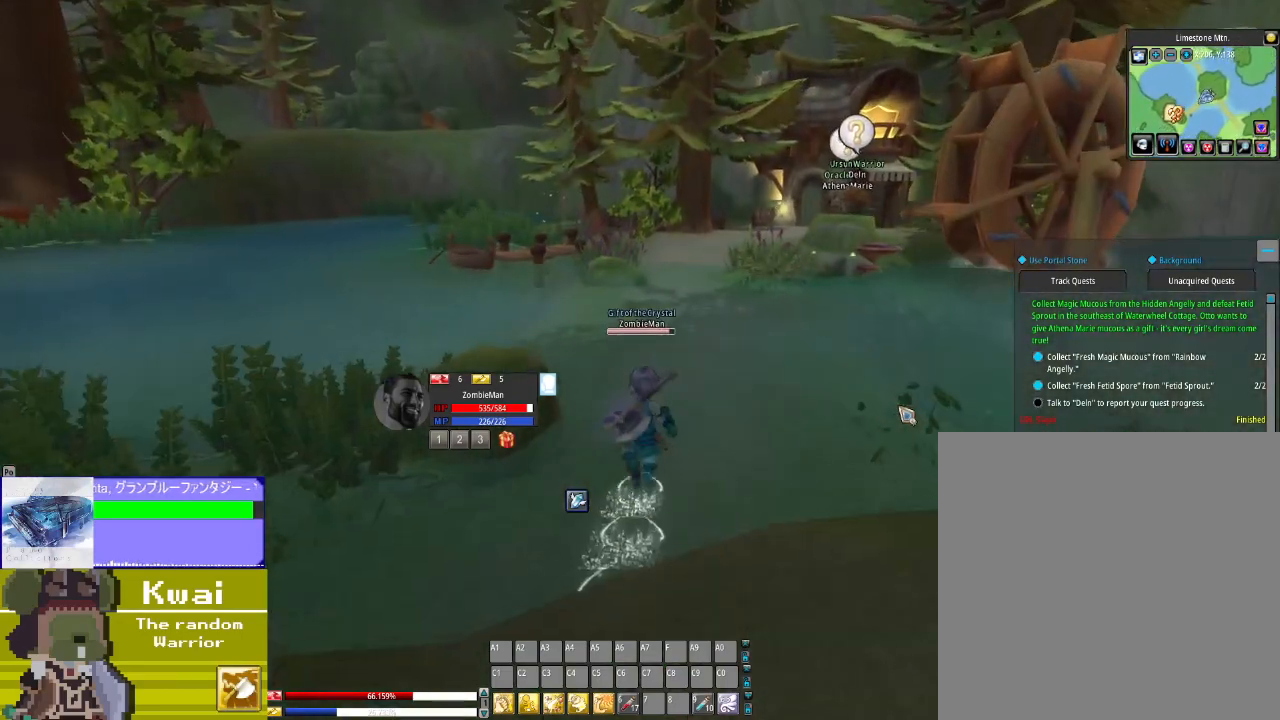
{"buttons": ["DPAD_UP"], "left_stick": "center", "right_stick": "center", "events": []}
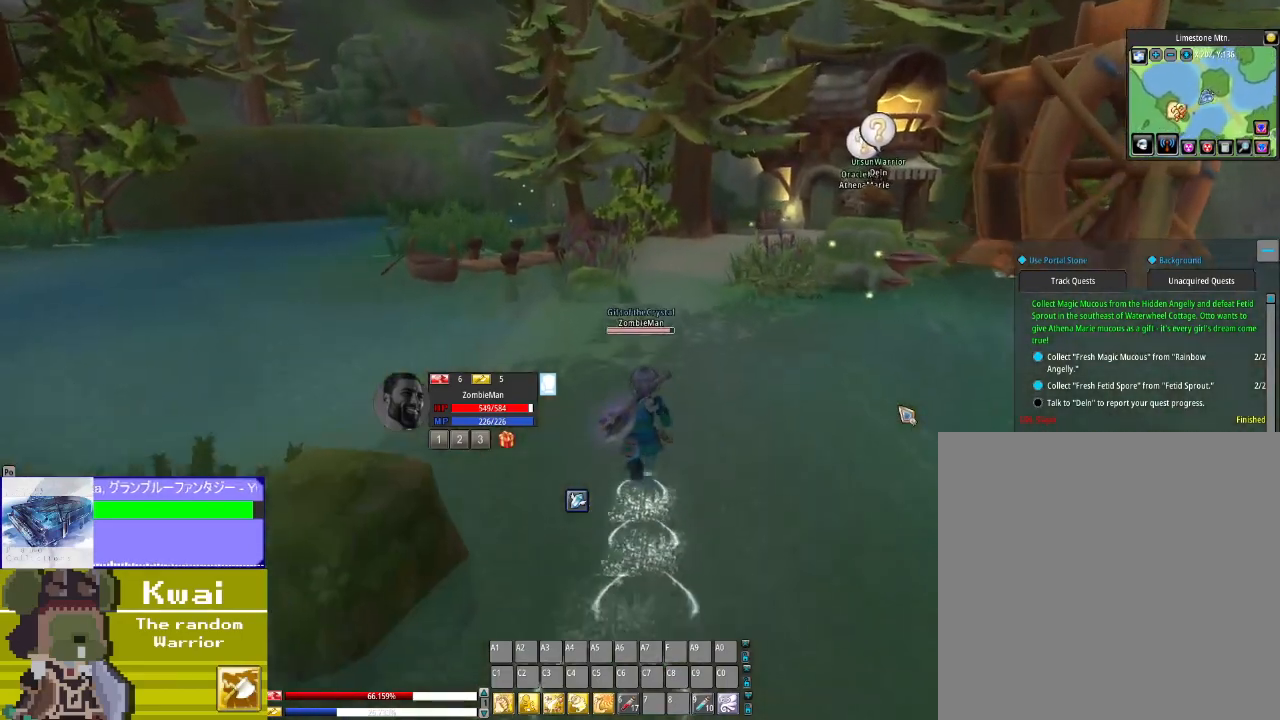
{"buttons": ["DPAD_UP"], "left_stick": "center", "right_stick": "center", "events": []}
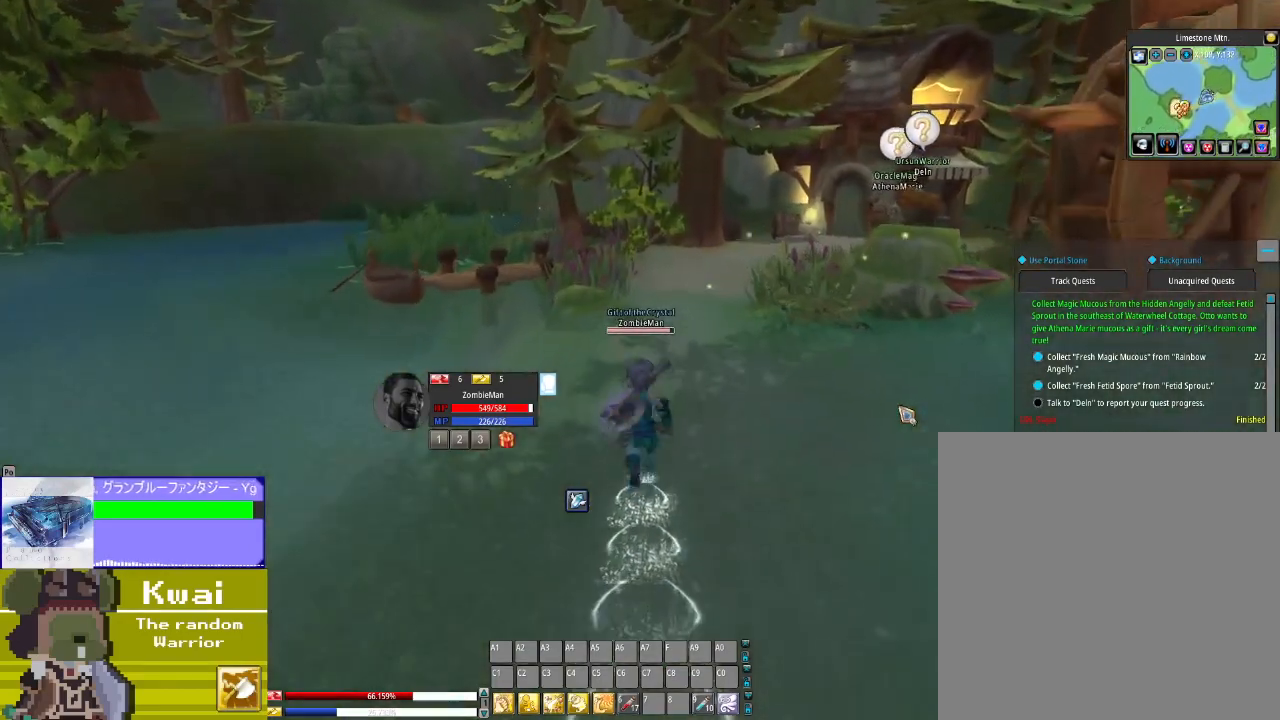
{"buttons": ["DPAD_UP", "DPAD_RIGHT"], "left_stick": "center", "right_stick": "center", "events": [[301, "right_stick", "left"], [468, "DPAD_RIGHT", "down"], [501, "right_stick", "center"]]}
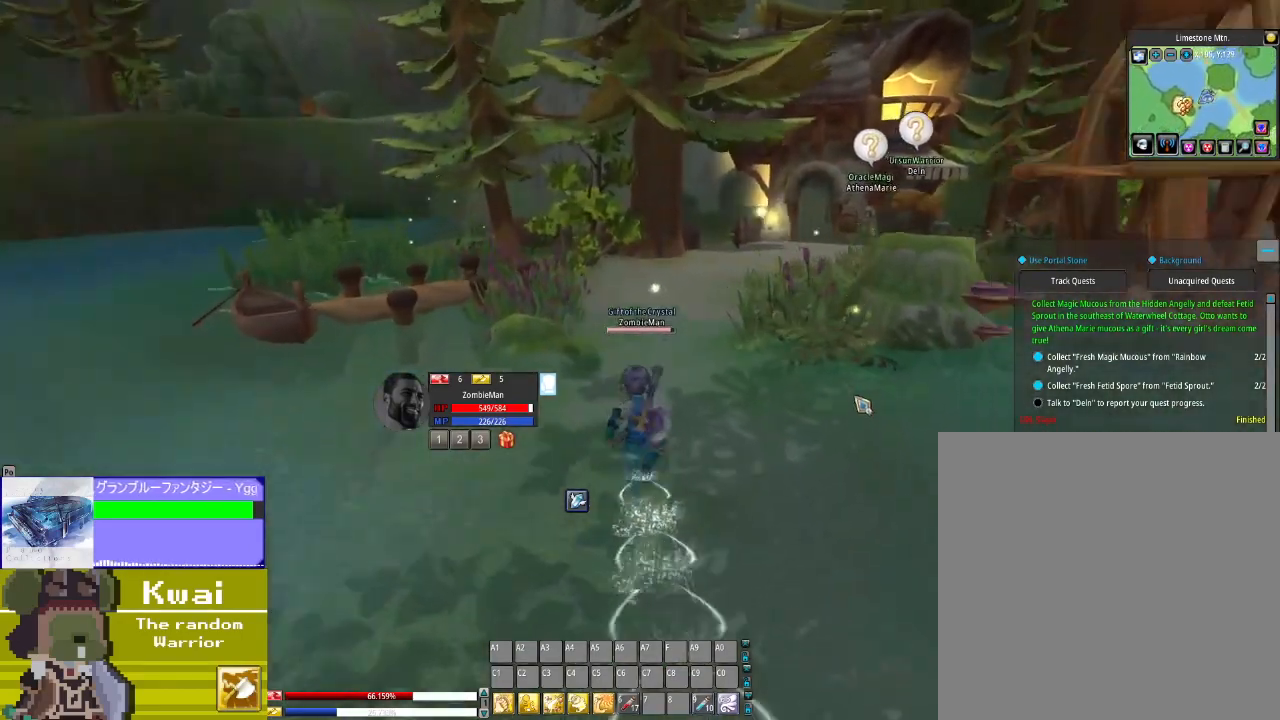
{"buttons": ["DPAD_UP"], "left_stick": "center", "right_stick": "center", "events": [[167, "DPAD_RIGHT", "up"]]}
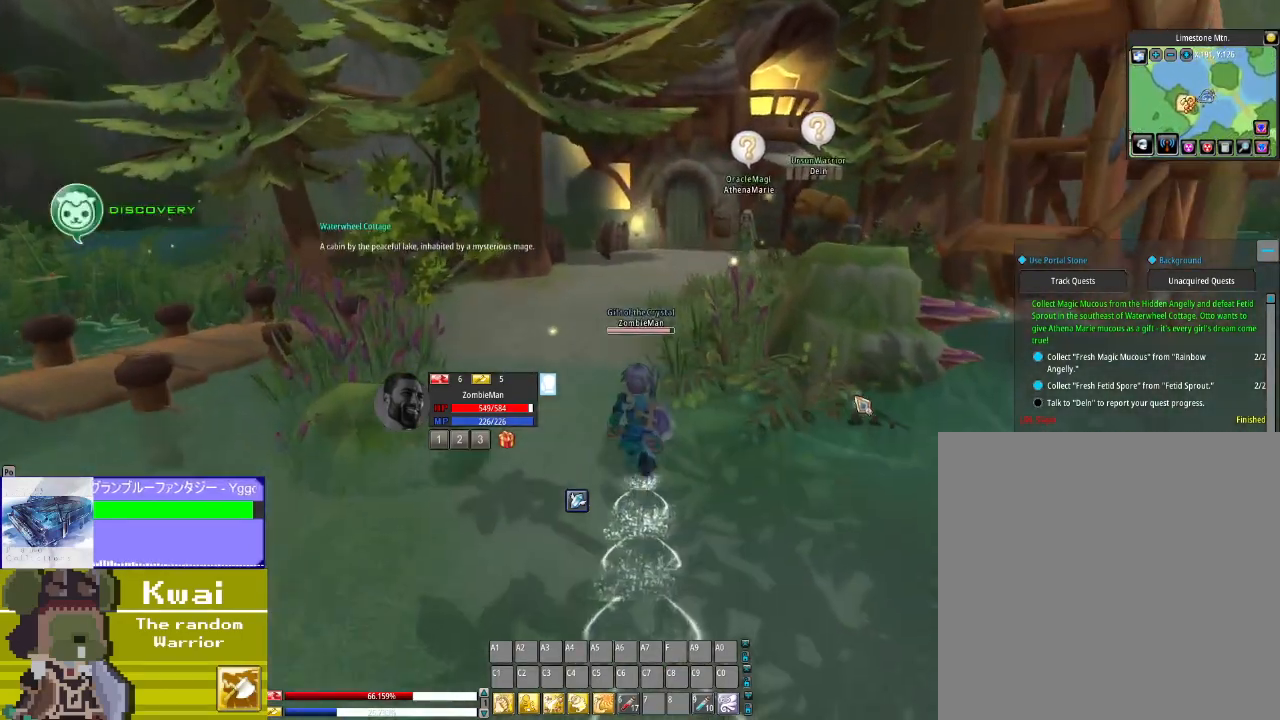
{"buttons": ["DPAD_UP"], "left_stick": "center", "right_stick": "center", "events": []}
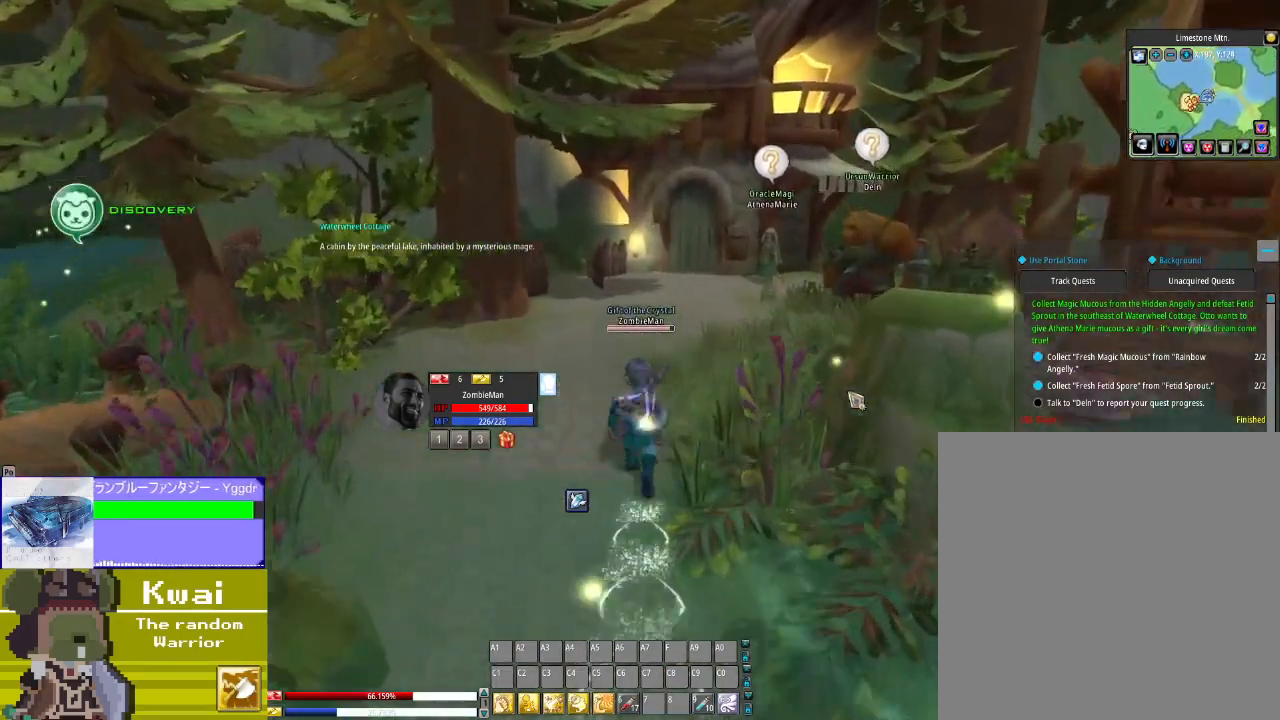
{"buttons": ["DPAD_UP"], "left_stick": "center", "right_stick": "left", "events": [[400, "right_stick", "left"]]}
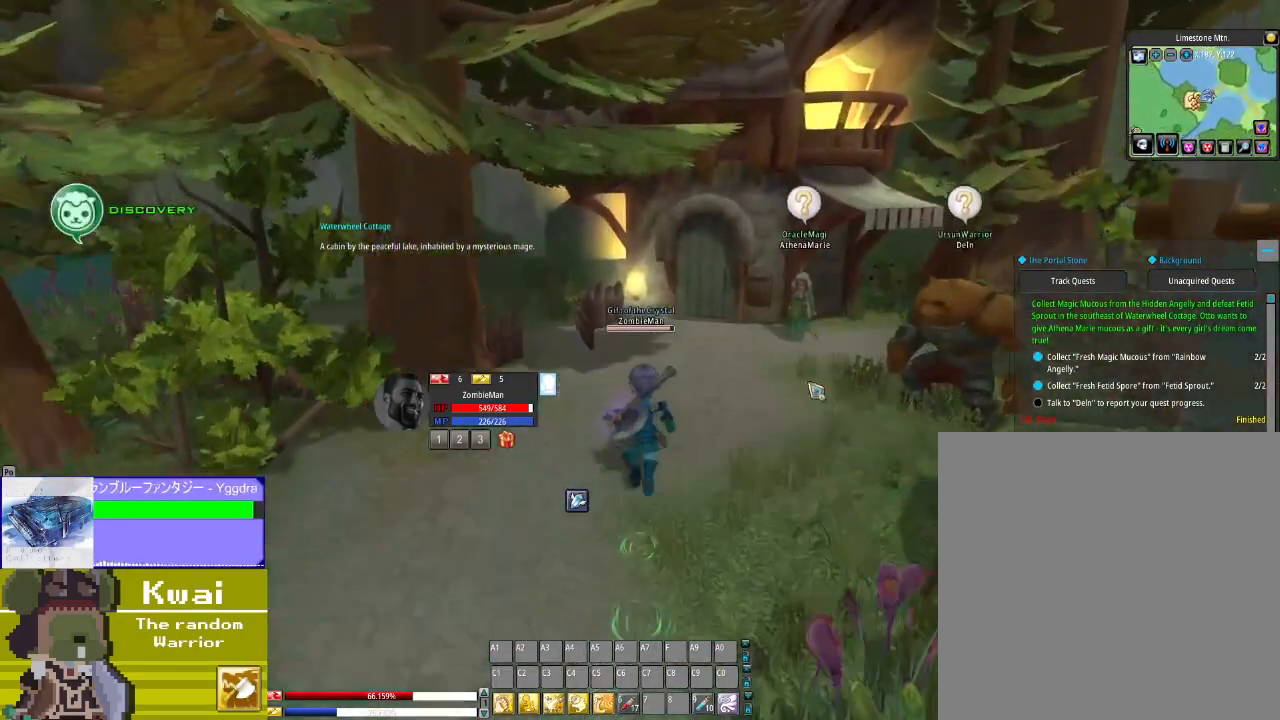
{"buttons": [], "left_stick": "center", "right_stick": "center", "events": [[67, "right_stick", "center"], [134, "DPAD_RIGHT", "down"], [134, "DPAD_UP", "up"], [334, "DPAD_RIGHT", "up"]]}
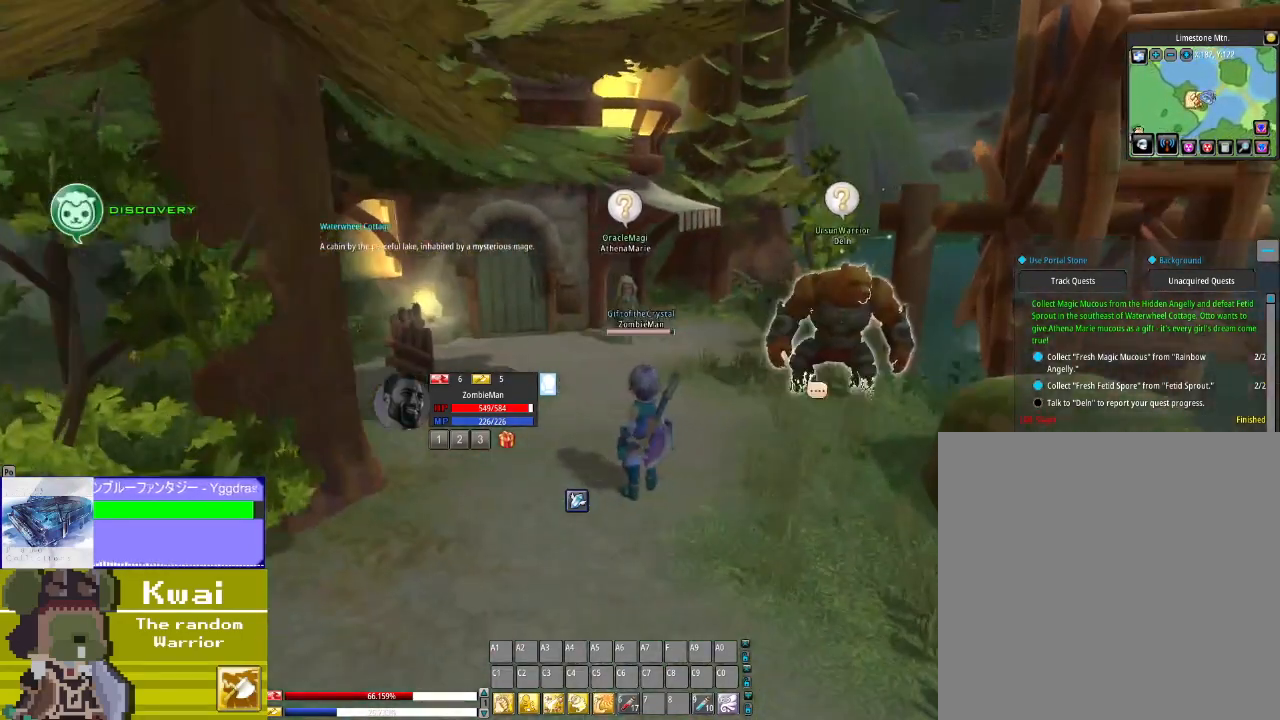
{"buttons": ["DPAD_UP"], "left_stick": "center", "right_stick": "center", "events": [[33, "DPAD_RIGHT", "down"], [434, "DPAD_RIGHT", "up"], [434, "DPAD_UP", "down"]]}